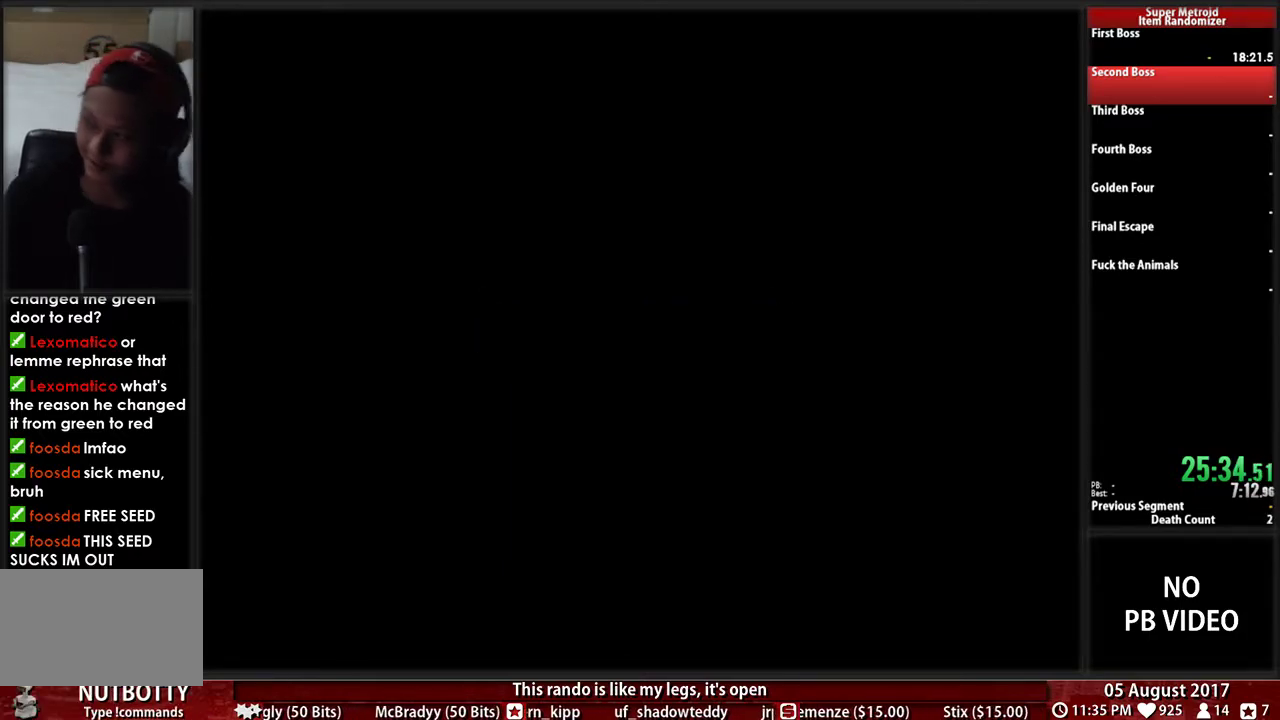
Gameplay with a controller (Nintendo layout); each line is a JSON object with the inputs held at the frame after it. "events" lists button and stick changes between this image and that frame as [ms after this image, input, new state], when the widget could be followed in between. Not read: L3 R3 Y.
{"buttons": ["A", "X"]}
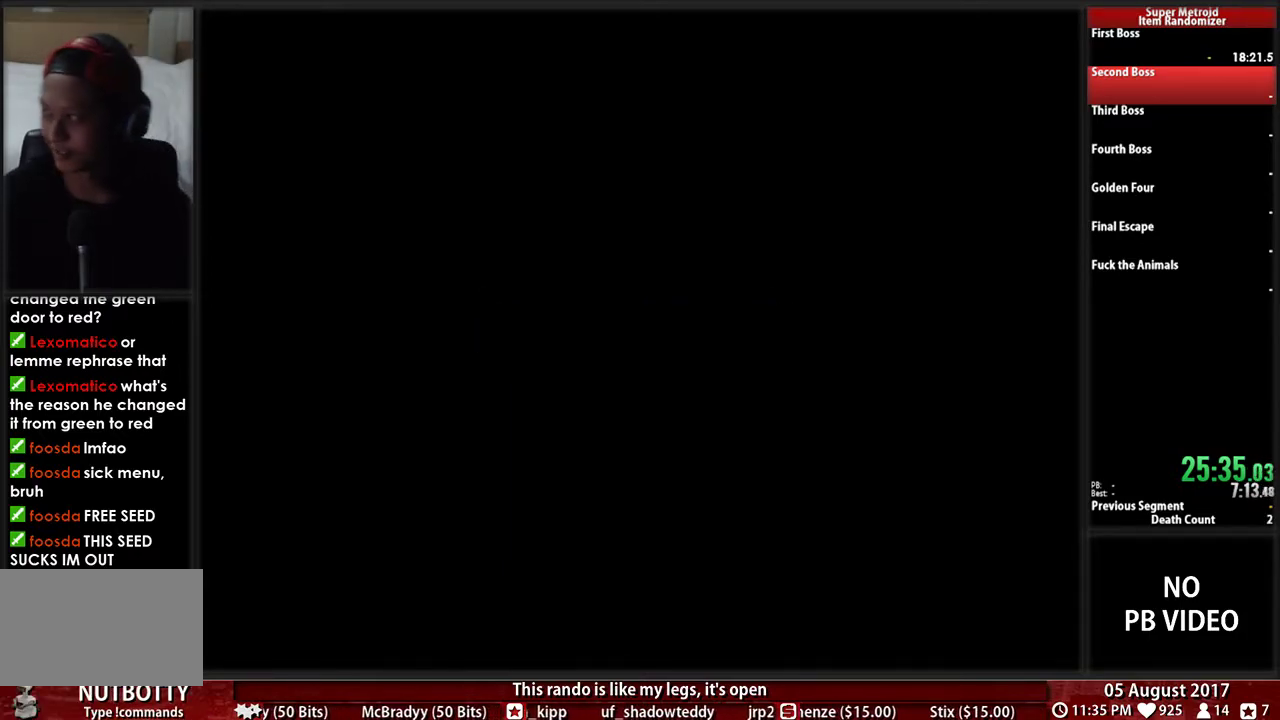
{"buttons": []}
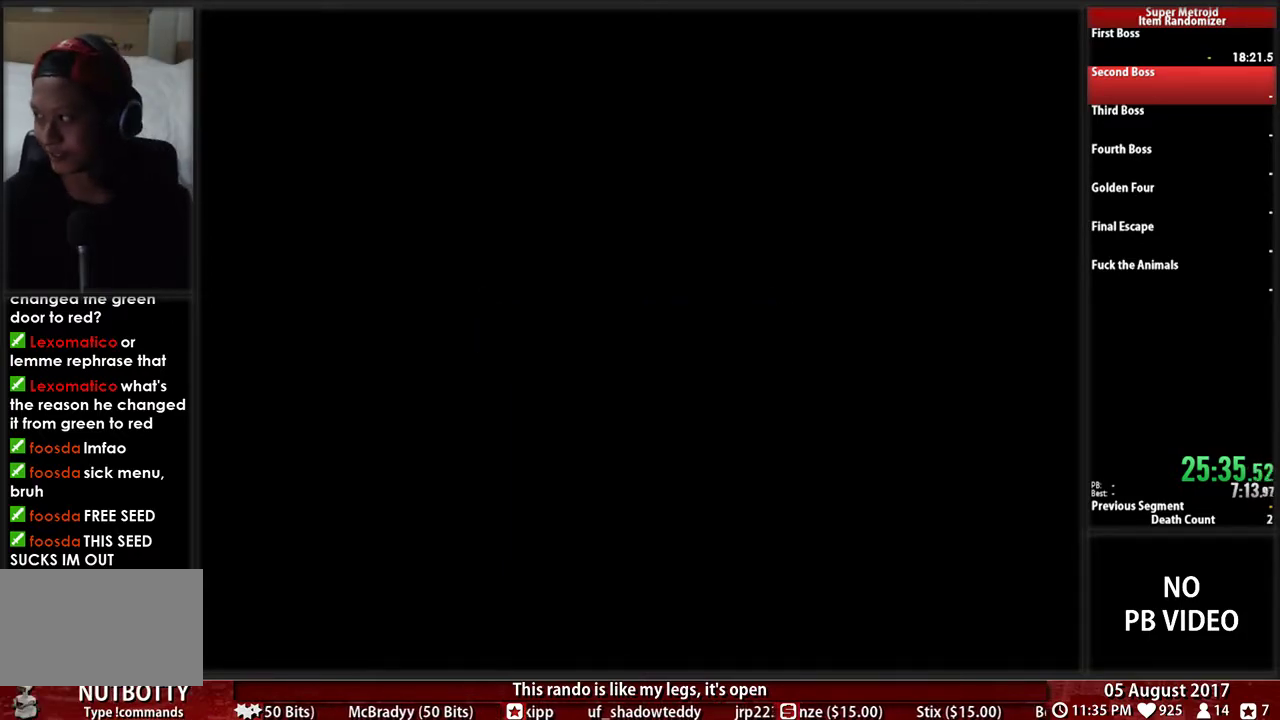
{"buttons": ["A"], "events": [[17, "A", "down"], [150, "A", "up"], [233, "A", "down"], [350, "A", "up"], [450, "A", "down"]]}
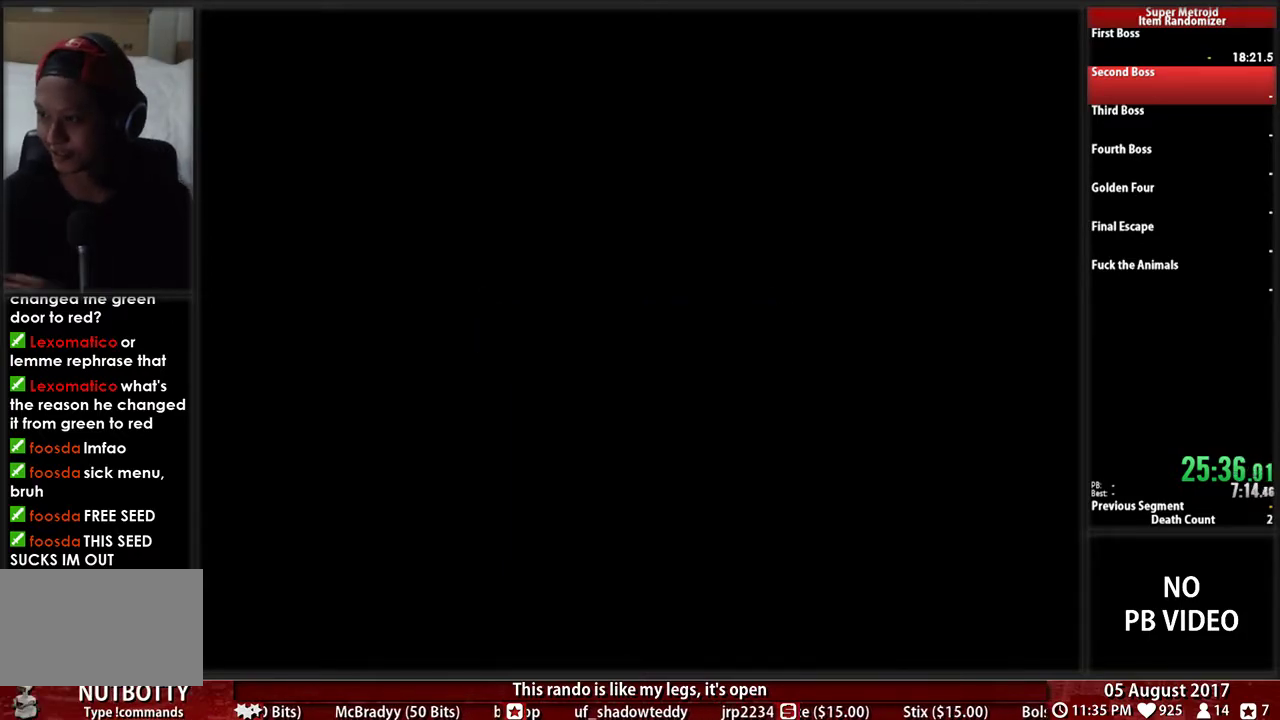
{"buttons": []}
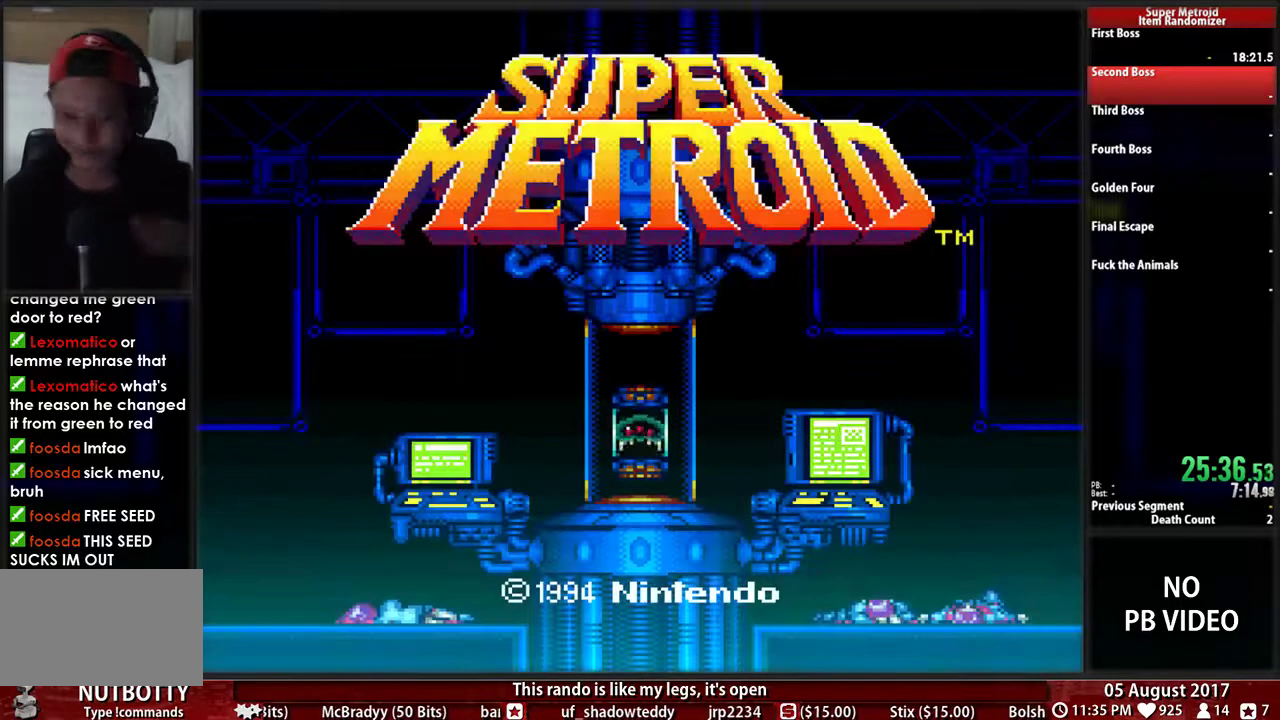
{"buttons": ["A"]}
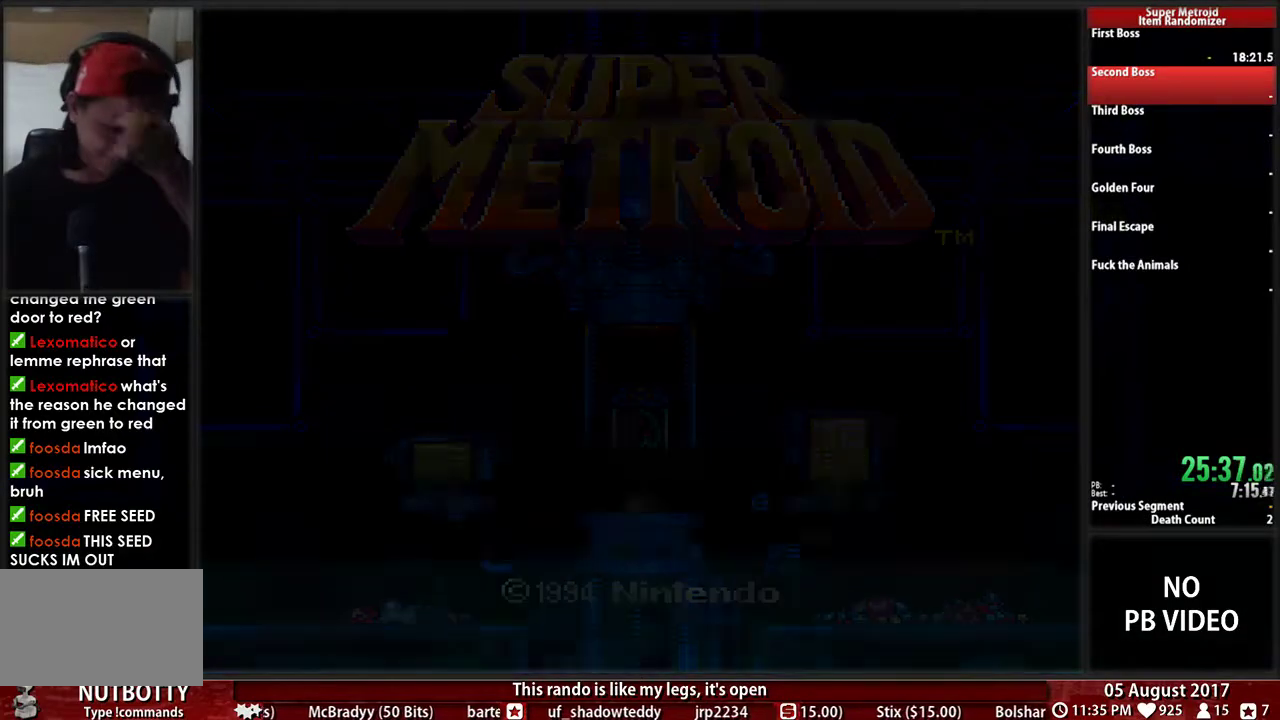
{"buttons": ["A"], "events": [[150, "A", "up"], [250, "A", "down"], [400, "A", "up"], [500, "A", "down"]]}
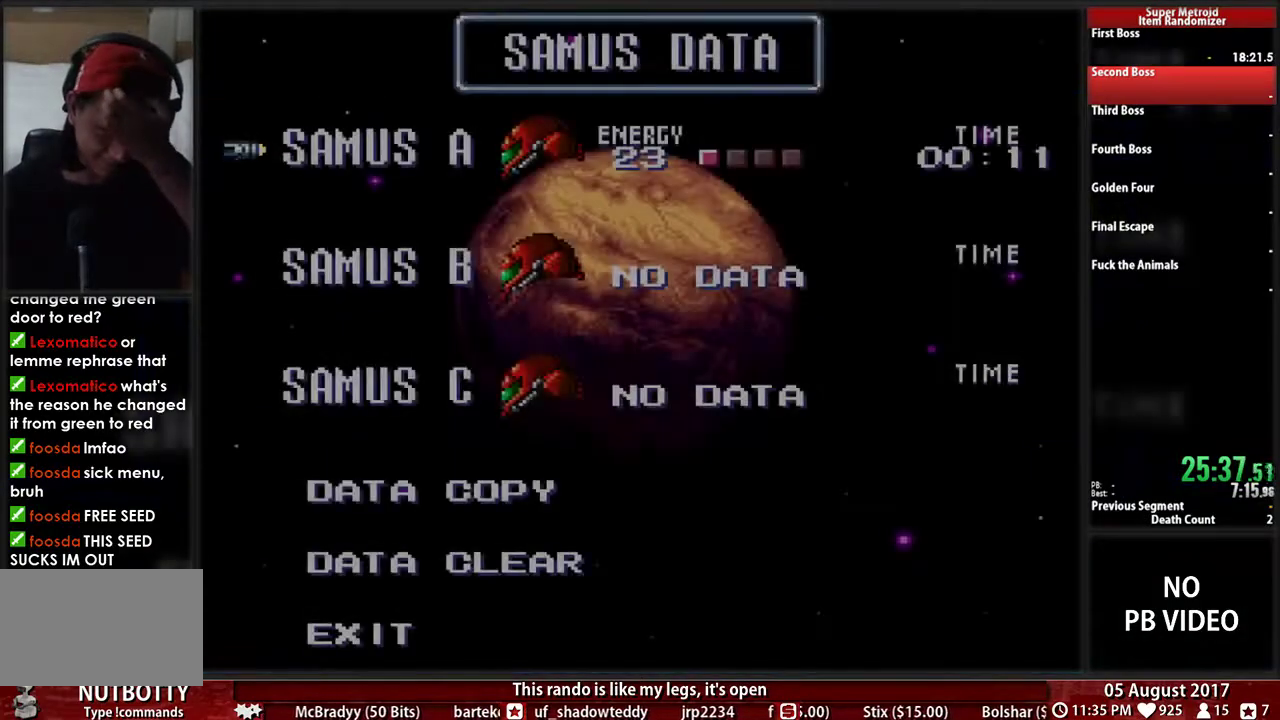
{"buttons": [], "events": [[200, "A", "up"], [267, "A", "down"], [467, "A", "up"]]}
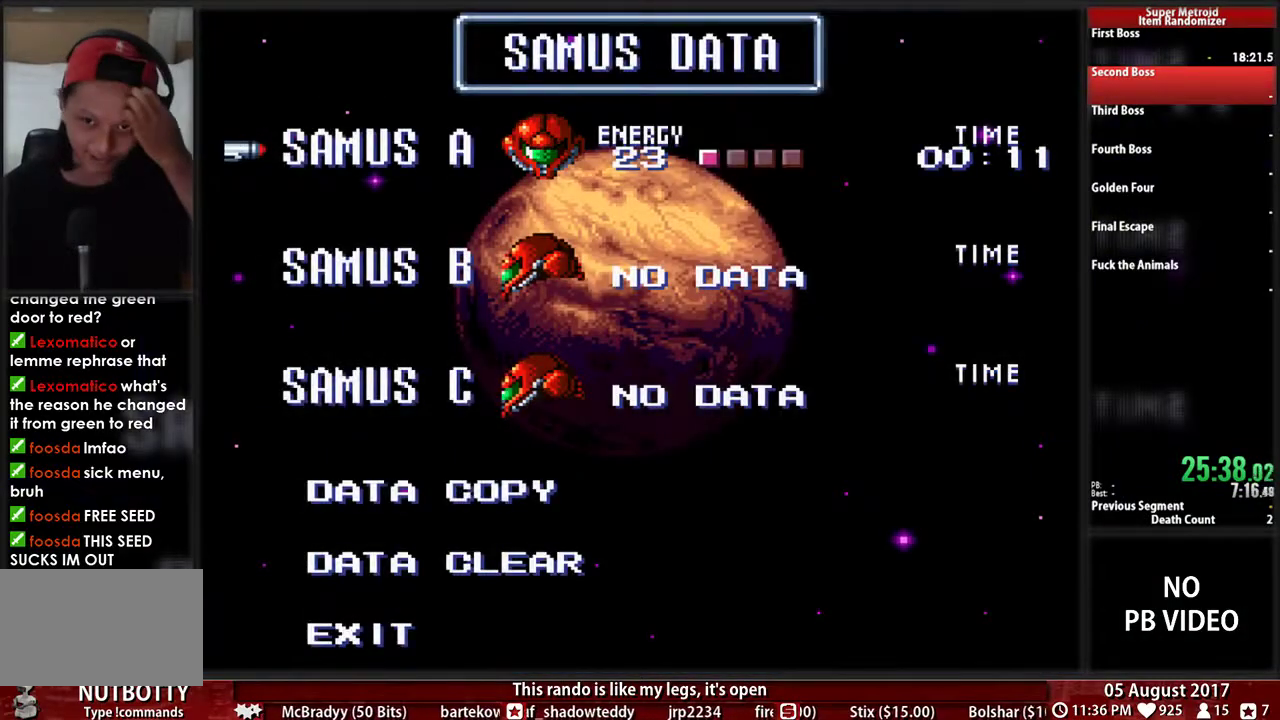
{"buttons": [], "events": [[33, "A", "down"], [200, "A", "up"], [300, "A", "down"], [467, "A", "up"]]}
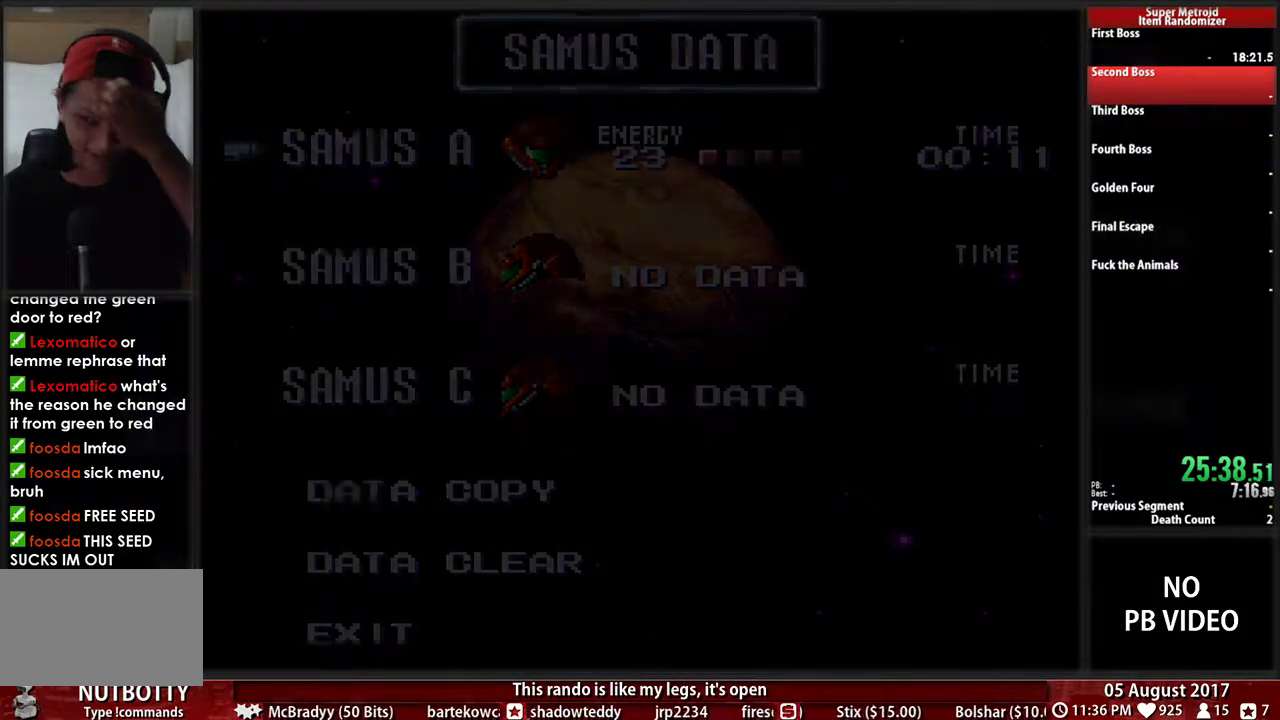
{"buttons": [], "events": [[67, "A", "down"], [233, "A", "up"], [300, "A", "down"], [467, "A", "up"]]}
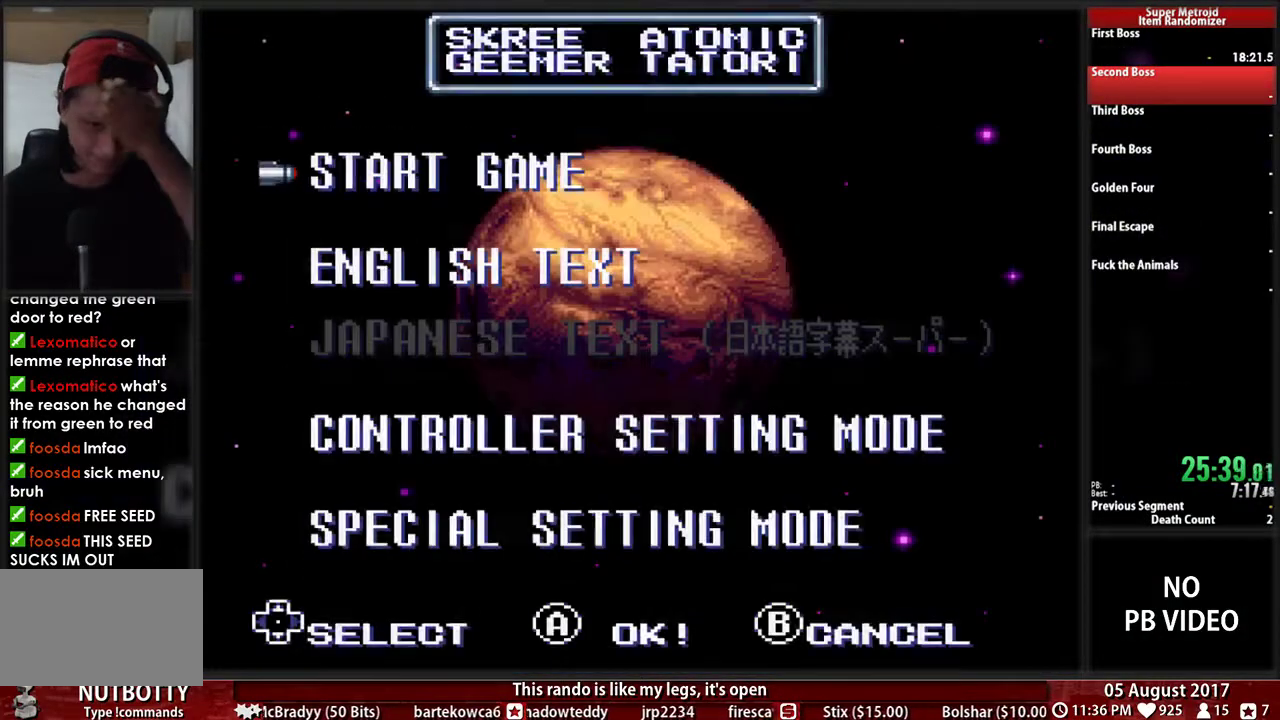
{"buttons": [], "events": [[33, "A", "down"], [217, "A", "up"], [267, "A", "down"], [433, "A", "up"]]}
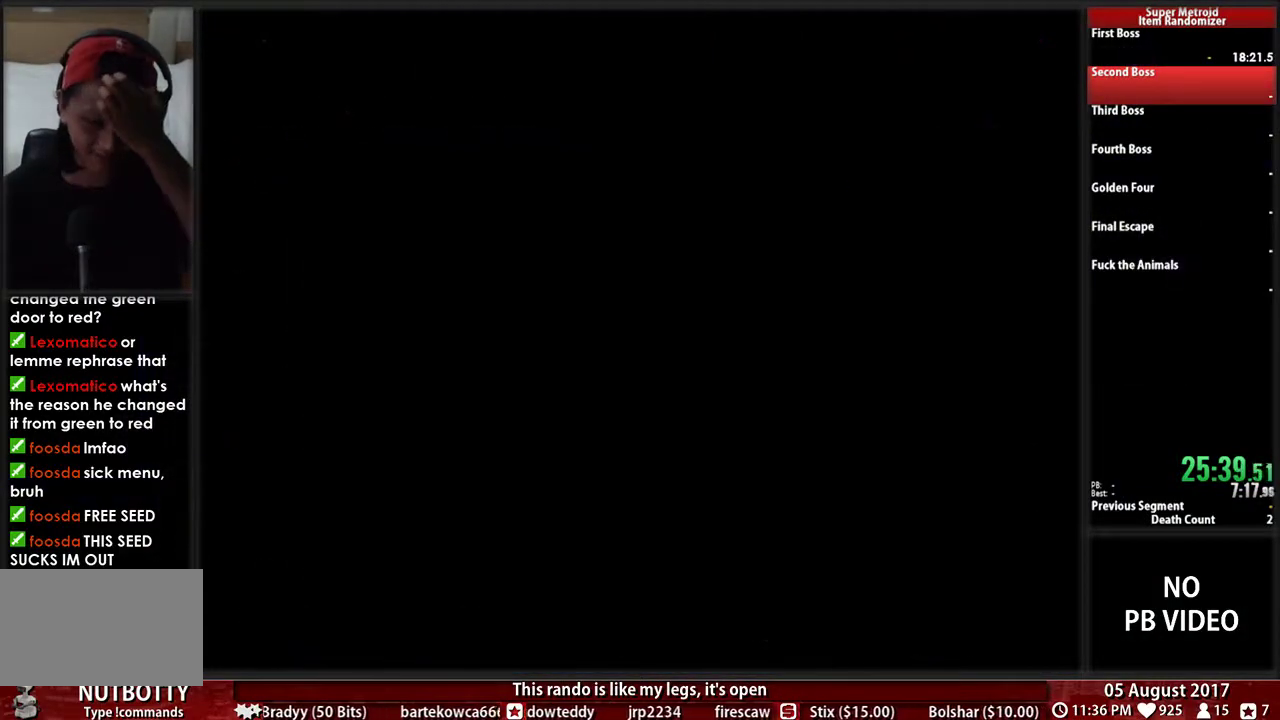
{"buttons": ["A"], "events": [[17, "A", "down"], [183, "A", "up"], [250, "A", "down"], [383, "A", "up"], [483, "A", "down"]]}
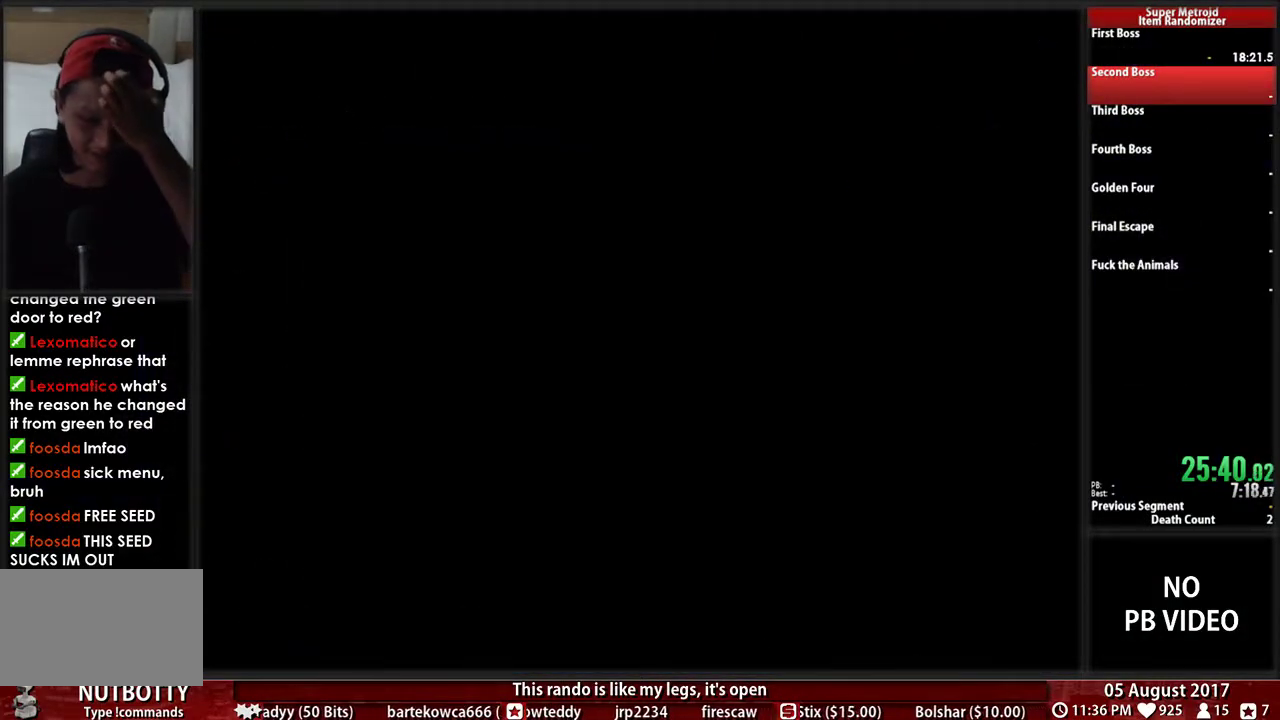
{"buttons": ["A"], "events": [[117, "A", "up"], [183, "A", "down"], [350, "A", "up"], [450, "A", "down"]]}
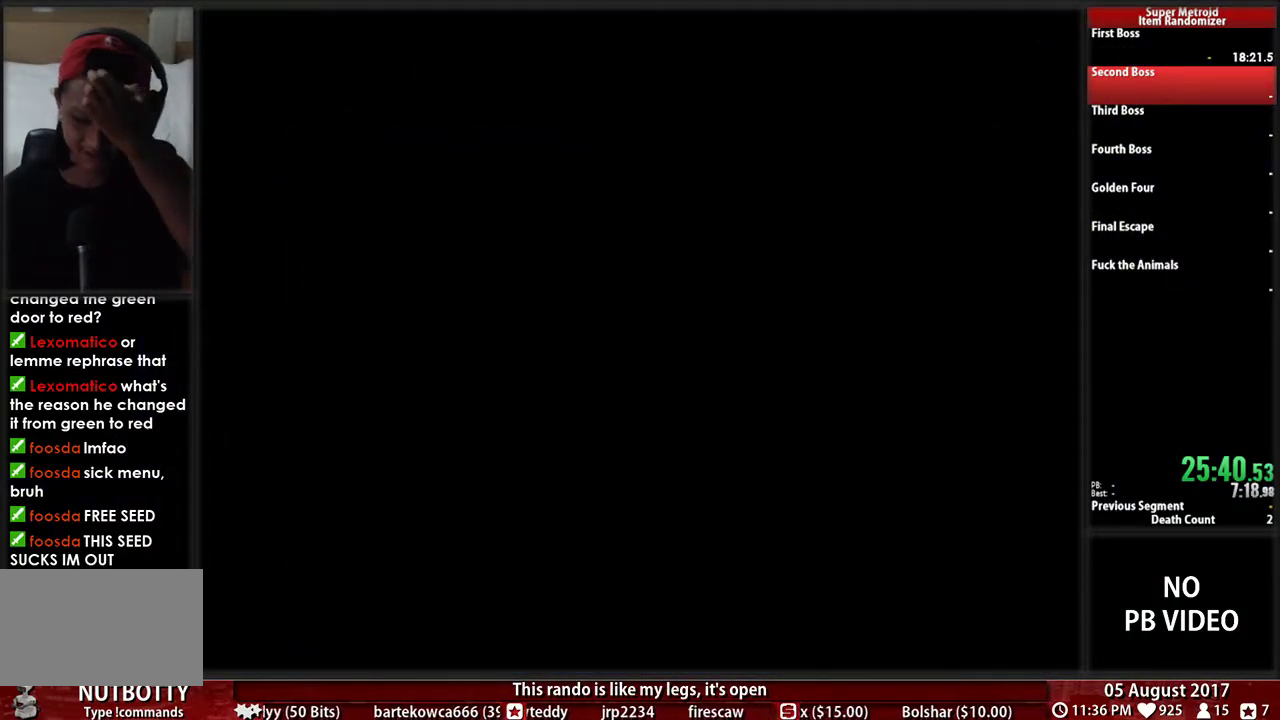
{"buttons": ["A"], "events": [[83, "A", "up"], [183, "A", "down"], [350, "A", "up"], [417, "A", "down"]]}
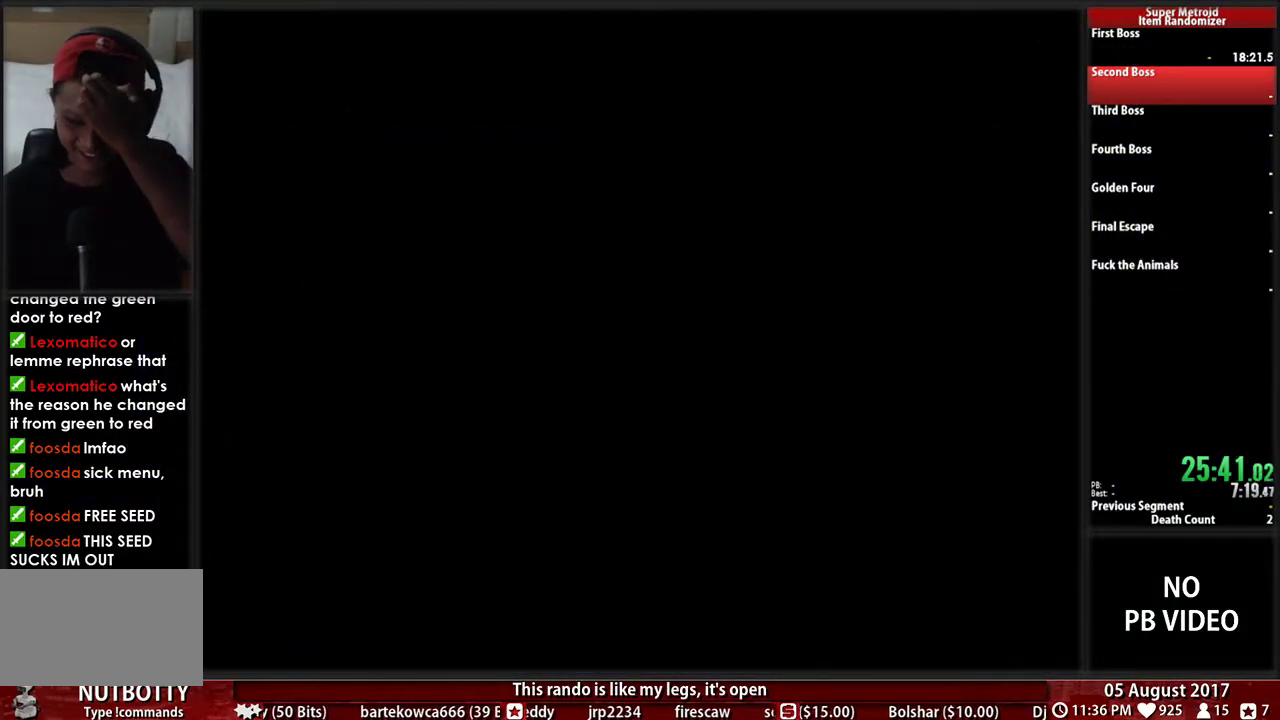
{"buttons": ["A"], "events": [[83, "A", "up"], [150, "A", "down"], [317, "A", "up"], [450, "A", "down"]]}
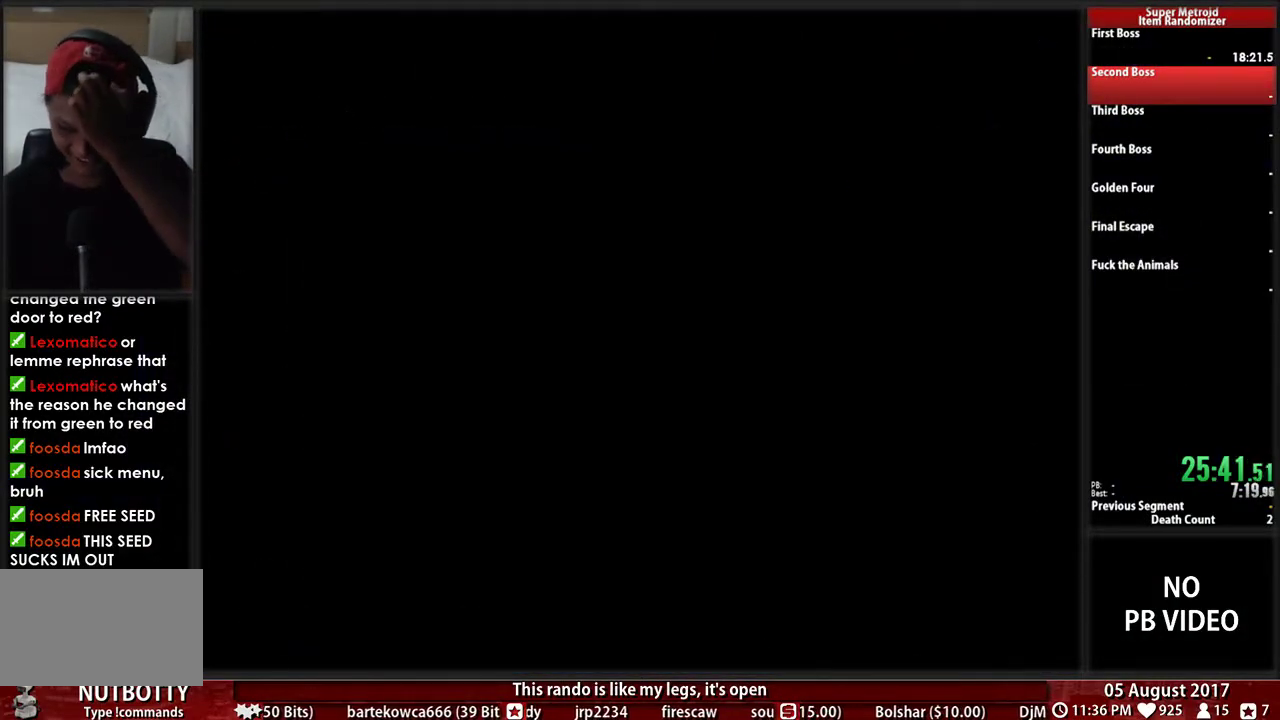
{"buttons": ["A"], "events": [[117, "A", "up"], [233, "A", "down"], [400, "A", "up"], [467, "A", "down"]]}
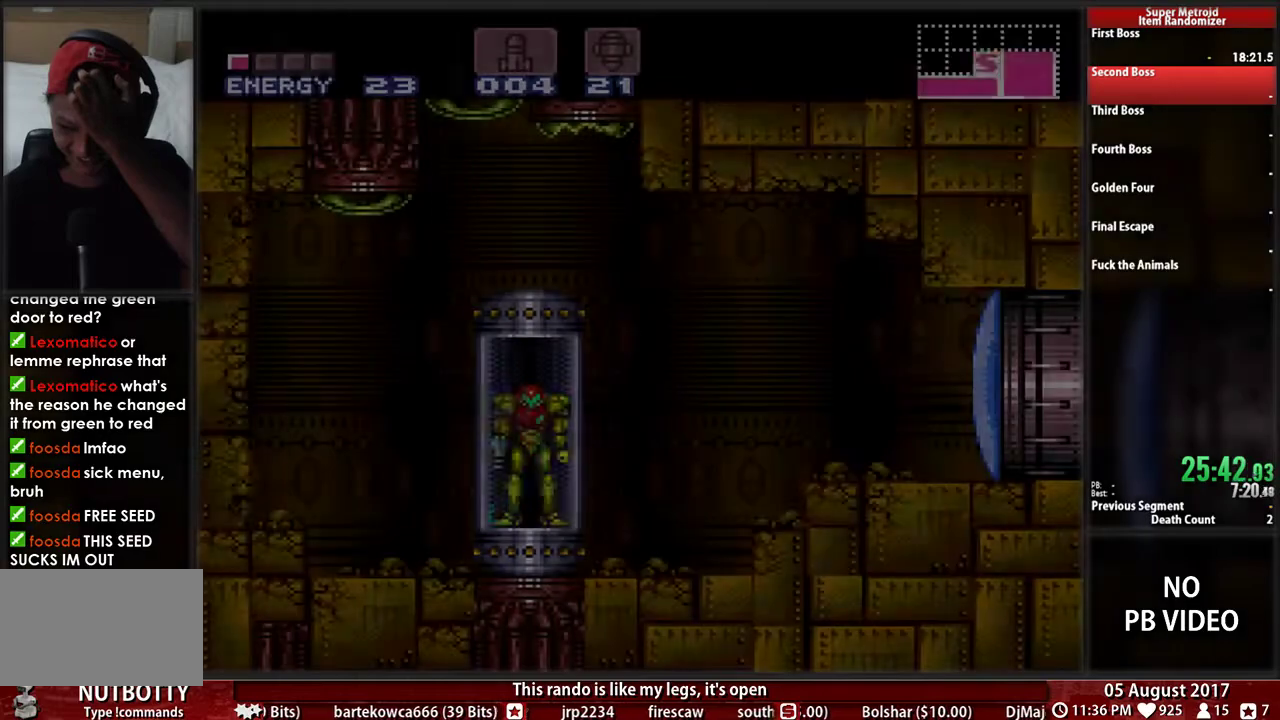
{"buttons": ["A"], "events": [[133, "A", "up"], [200, "A", "down"], [383, "A", "up"], [483, "A", "down"]]}
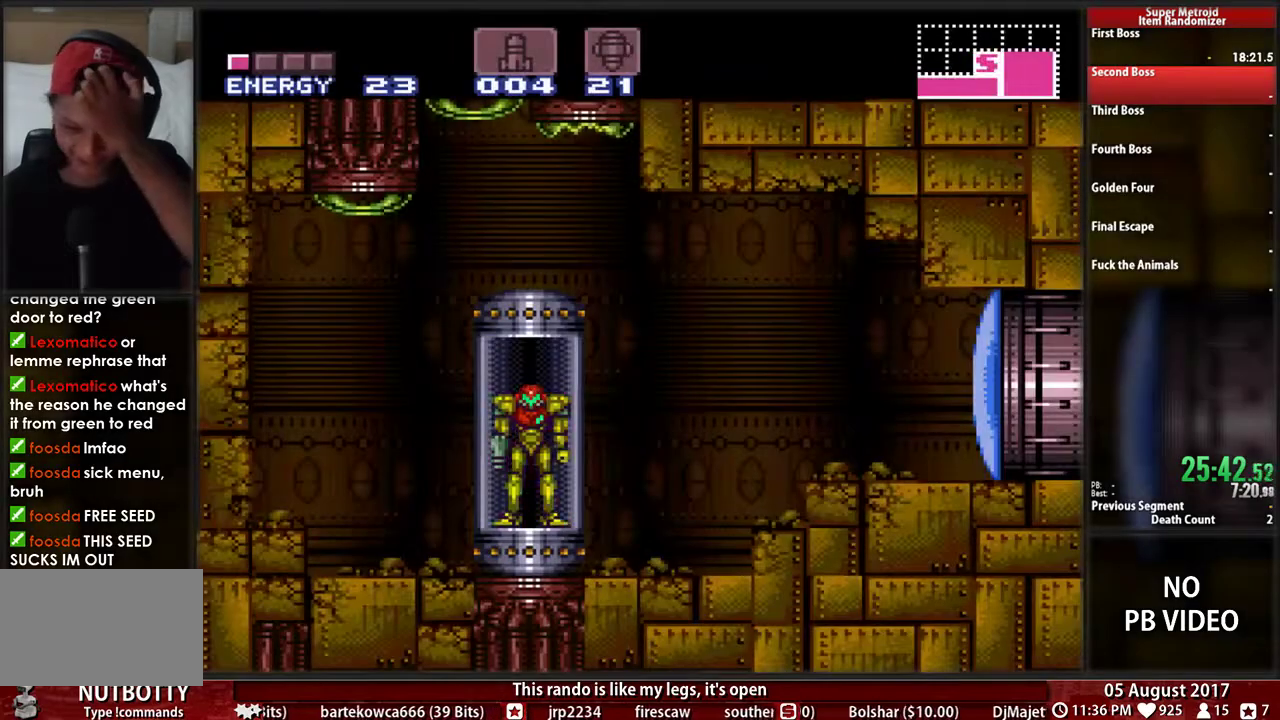
{"buttons": [], "events": [[150, "A", "up"], [217, "A", "down"], [383, "A", "up"]]}
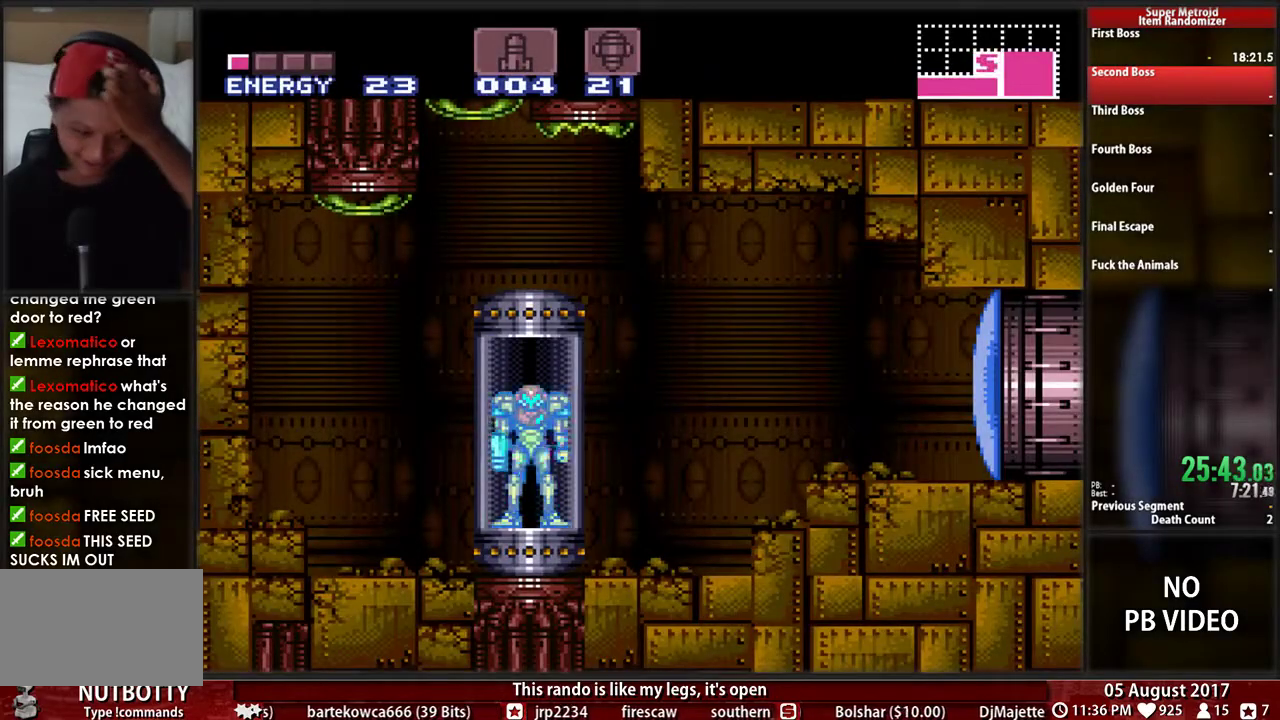
{"buttons": [], "events": []}
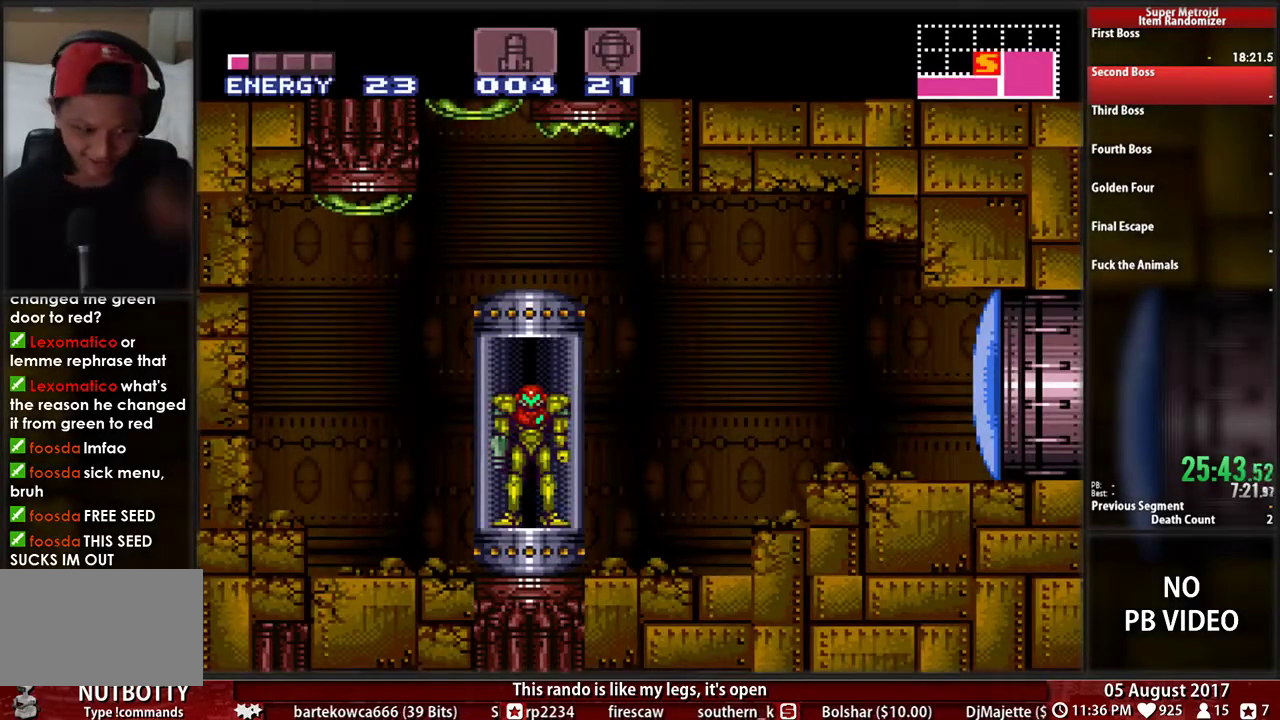
{"buttons": [], "events": []}
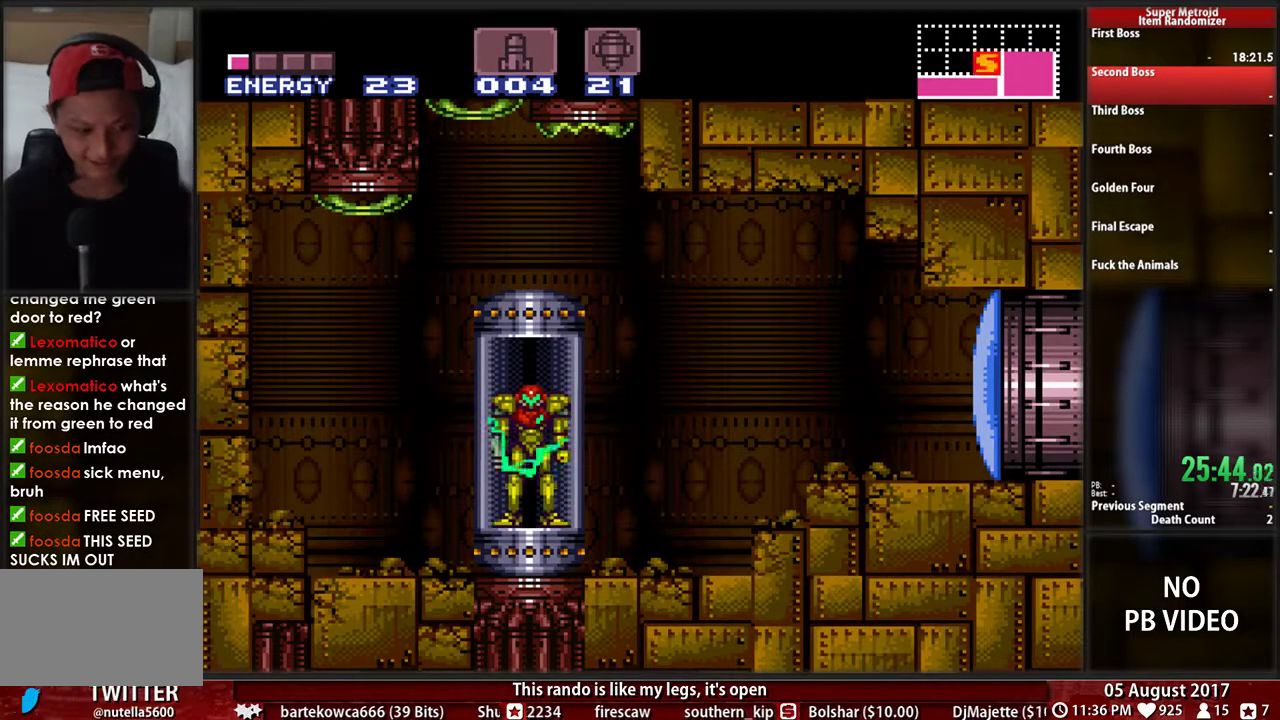
{"buttons": [], "events": []}
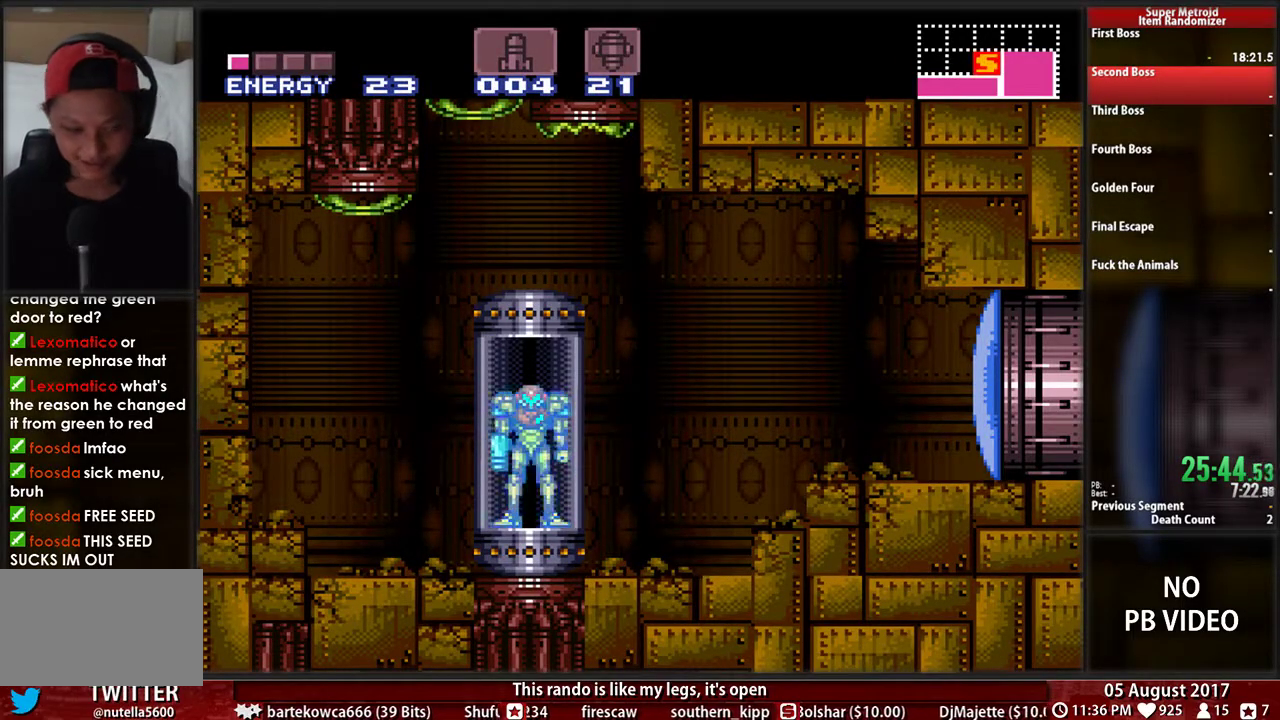
{"buttons": ["DPAD_RIGHT"], "events": [[33, "DPAD_RIGHT", "down"], [150, "B", "down"], [350, "DPAD_RIGHT", "up"], [400, "B", "up"], [483, "DPAD_RIGHT", "down"]]}
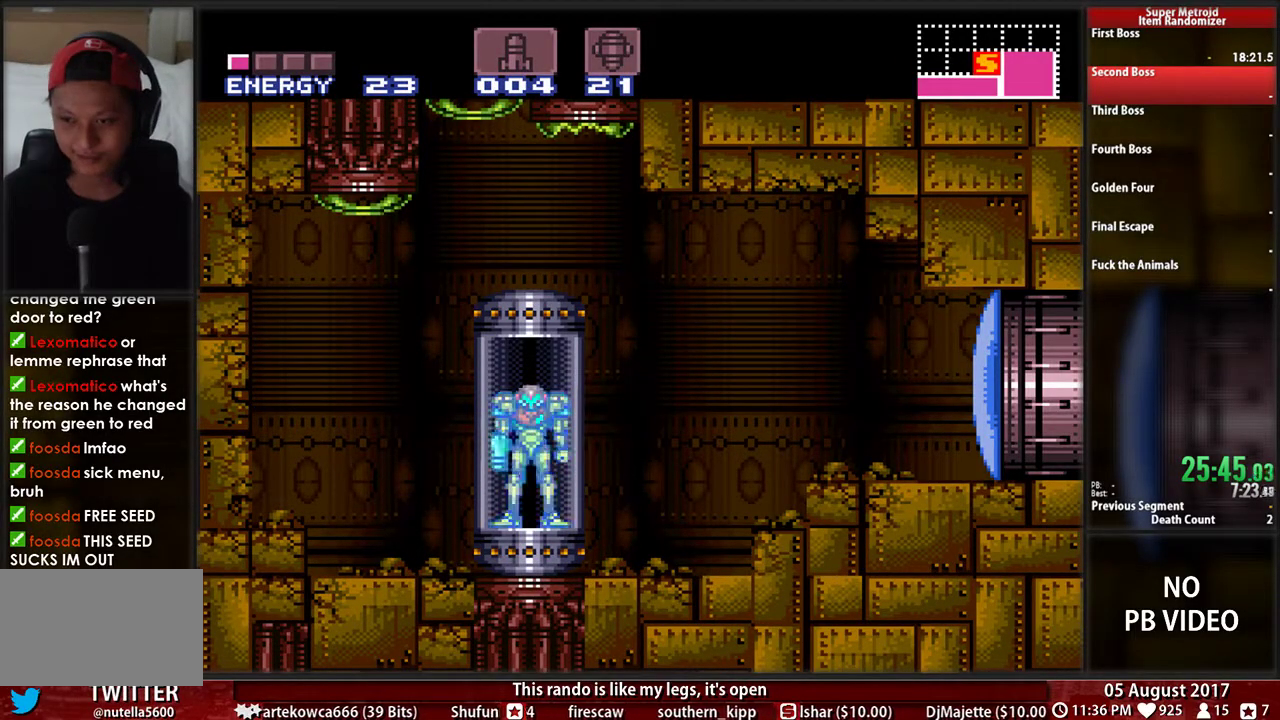
{"buttons": ["B", "DPAD_RIGHT"], "events": [[50, "B", "down"]]}
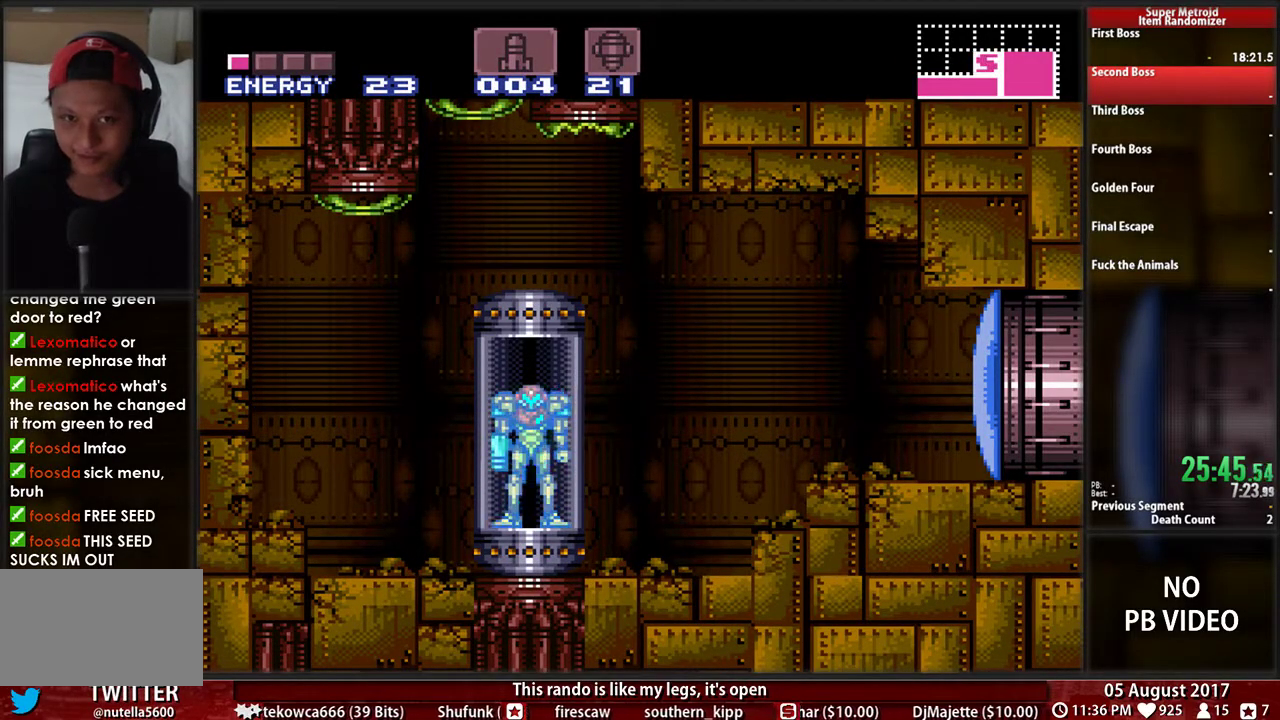
{"buttons": ["B", "DPAD_RIGHT"], "events": []}
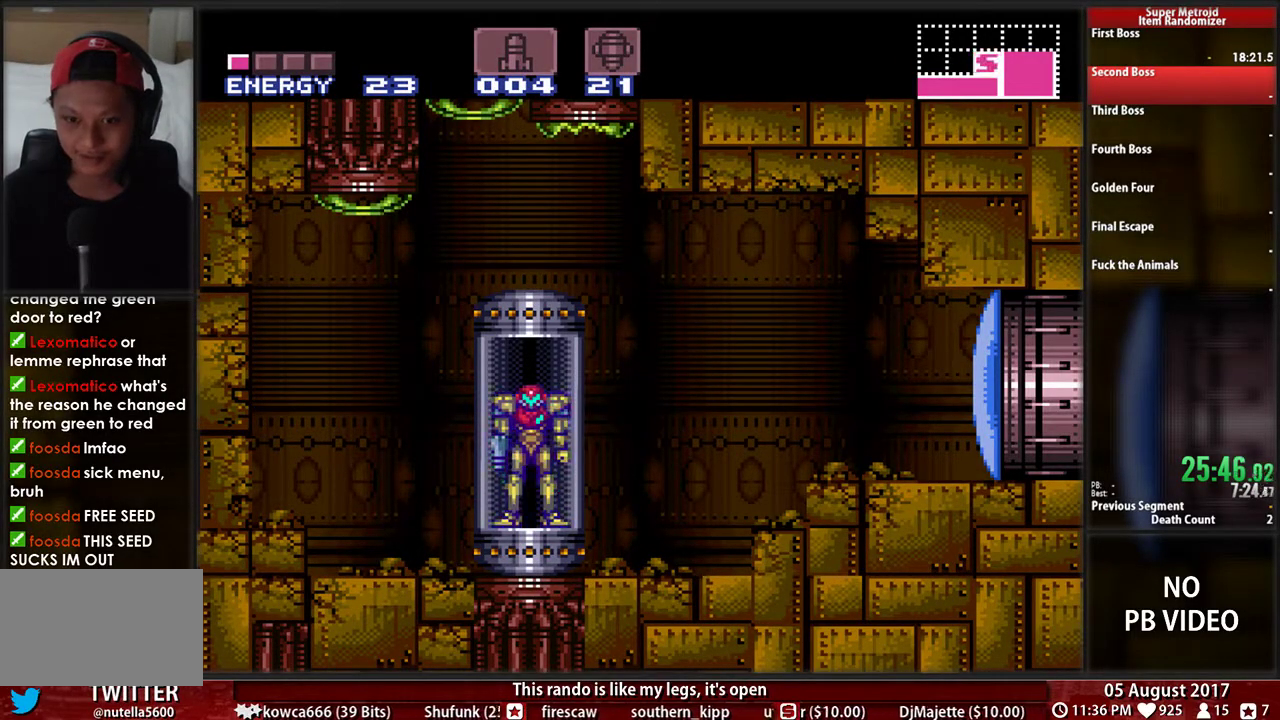
{"buttons": ["B", "DPAD_RIGHT"], "events": []}
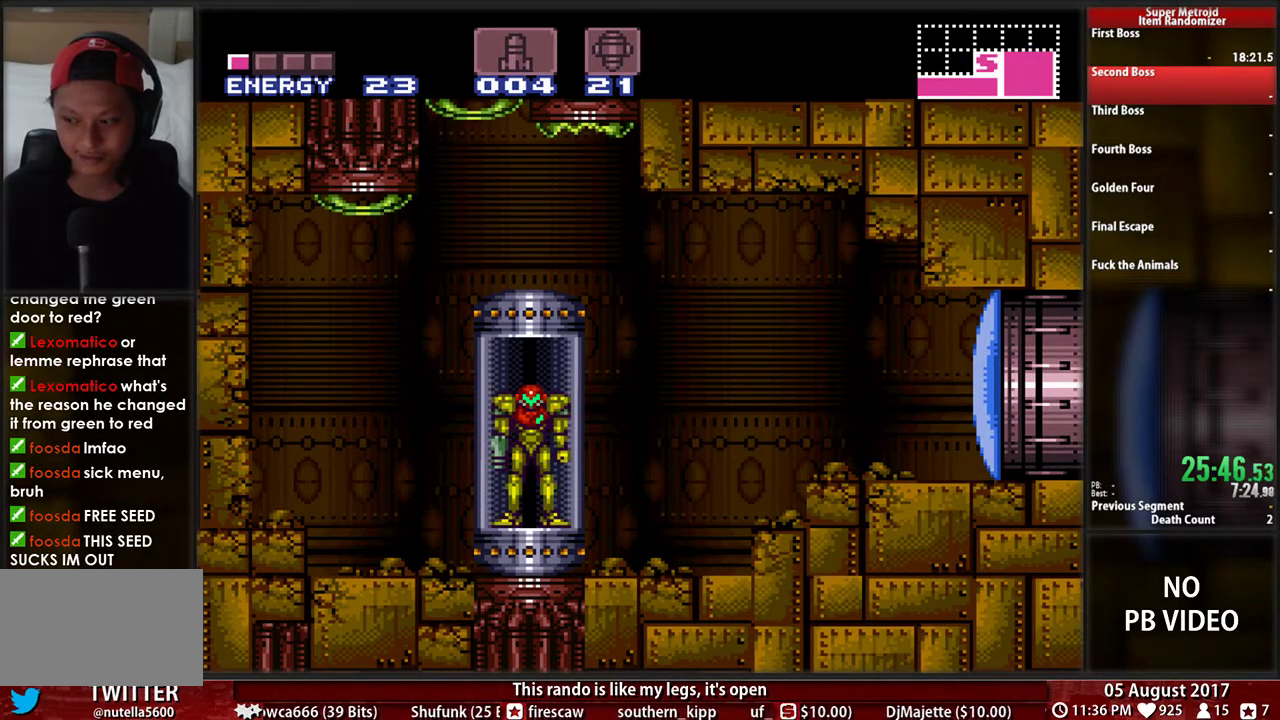
{"buttons": ["B", "DPAD_RIGHT"], "events": []}
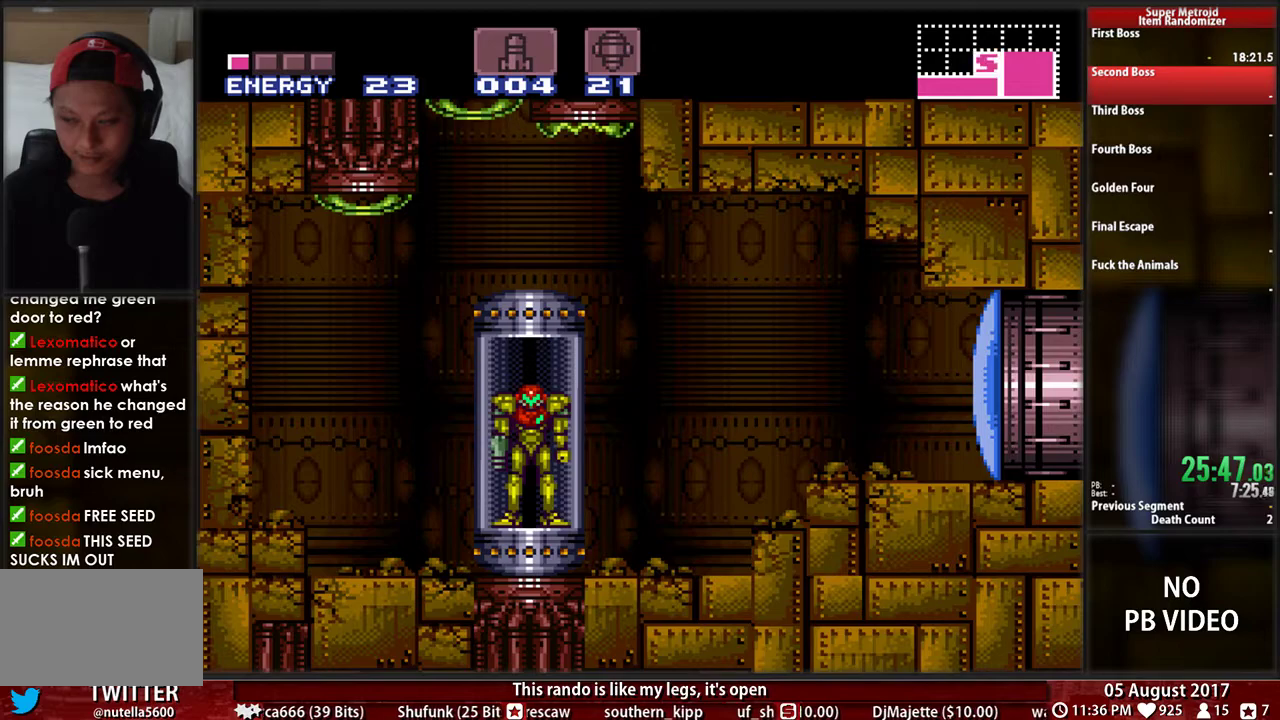
{"buttons": ["B", "DPAD_RIGHT"], "events": []}
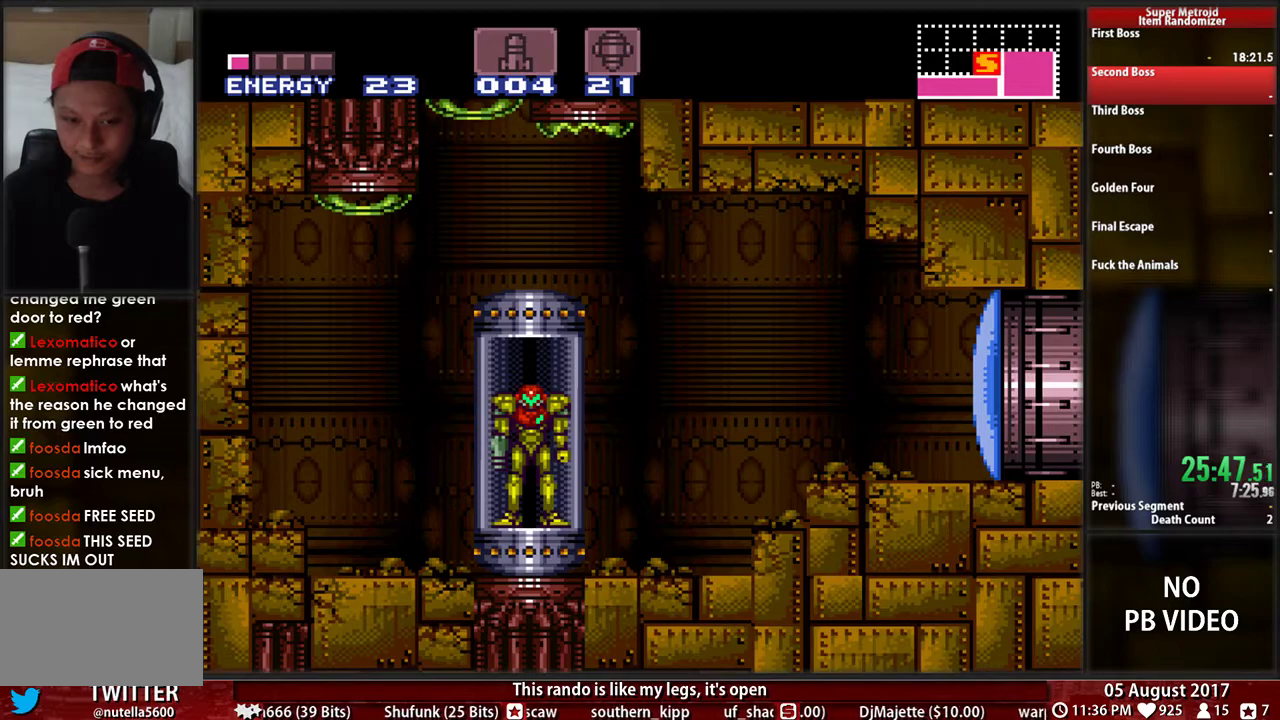
{"buttons": ["X", "DPAD_RIGHT"], "events": [[467, "X", "down"], [500, "B", "up"]]}
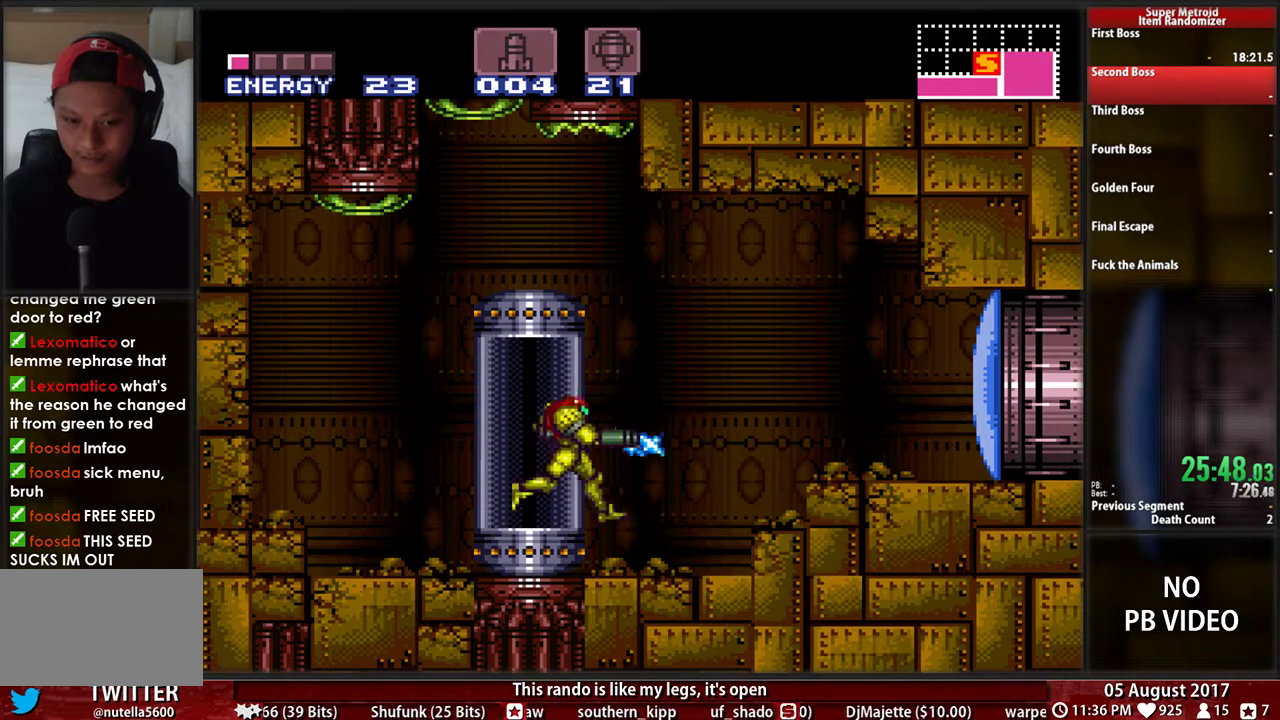
{"buttons": ["A", "DPAD_RIGHT"], "events": [[67, "START", "down"], [167, "B", "down"], [167, "X", "up"], [200, "START", "up"], [467, "A", "down"], [467, "B", "up"]]}
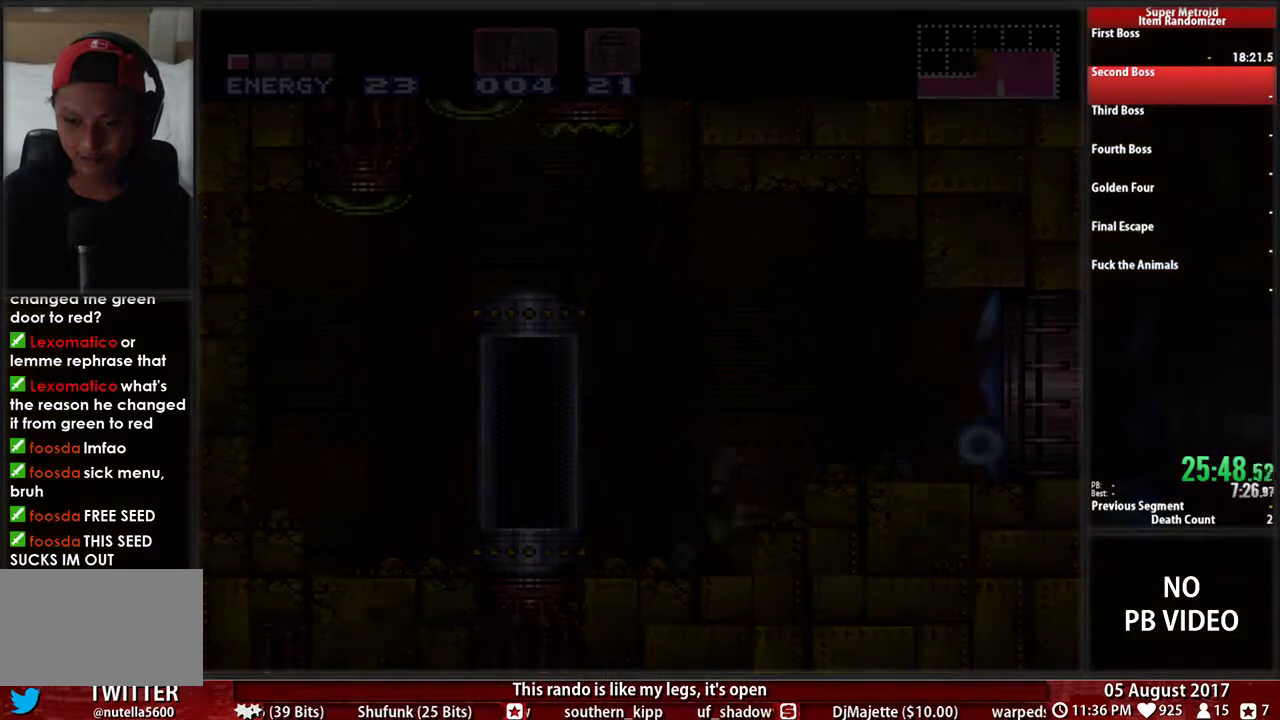
{"buttons": ["R1"], "events": [[133, "A", "up"], [333, "A", "down"], [400, "A", "up"], [433, "DPAD_RIGHT", "up"], [433, "R1", "down"]]}